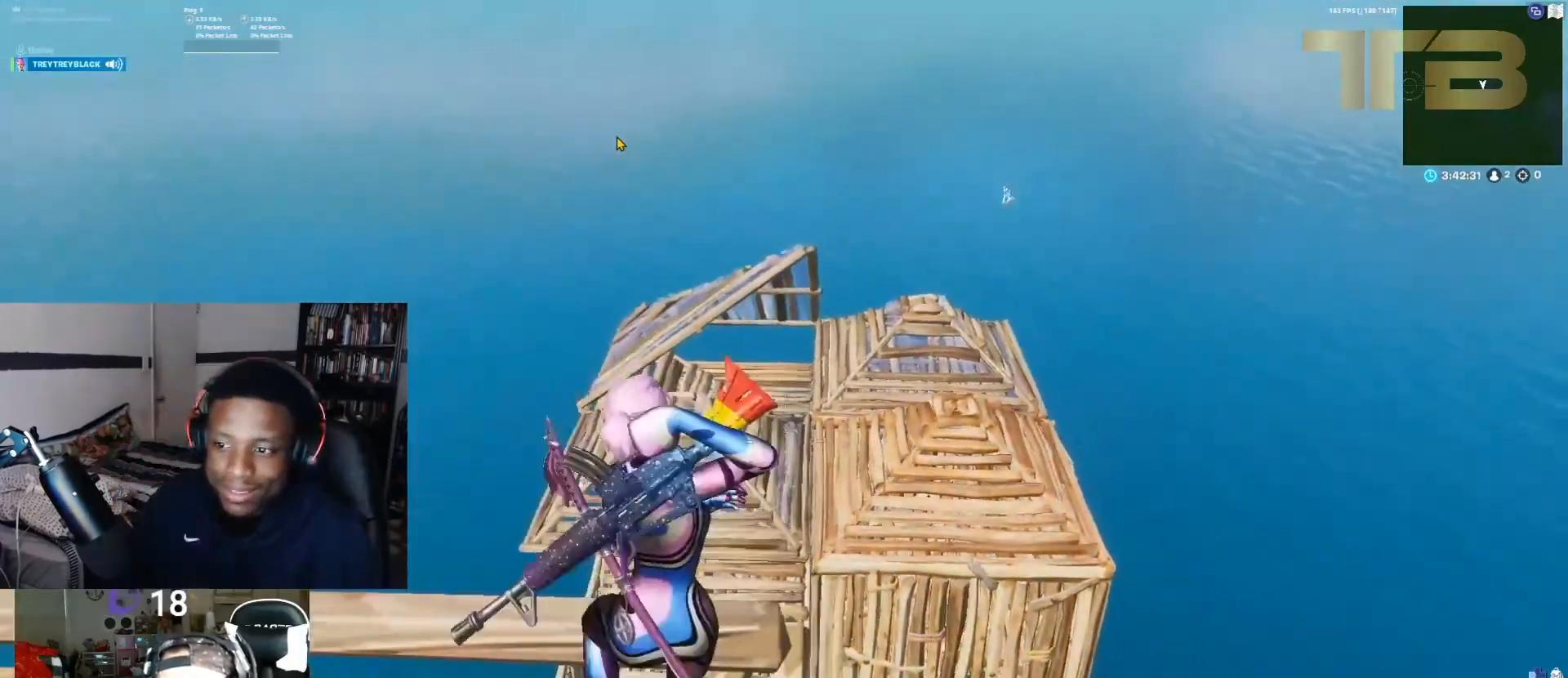
Gameplay with a controller (Xbox layout); each line is a JSON object with the inputs held at the frame after it. "events" lists button and stick changes between this image and that frame as [ms after this image, input, new state], when the widget could be followed in between.
{"buttons": [], "left_stick": "left", "right_stick": "center", "events": [[217, "left_stick", "down-left"], [417, "left_stick", "left"]]}
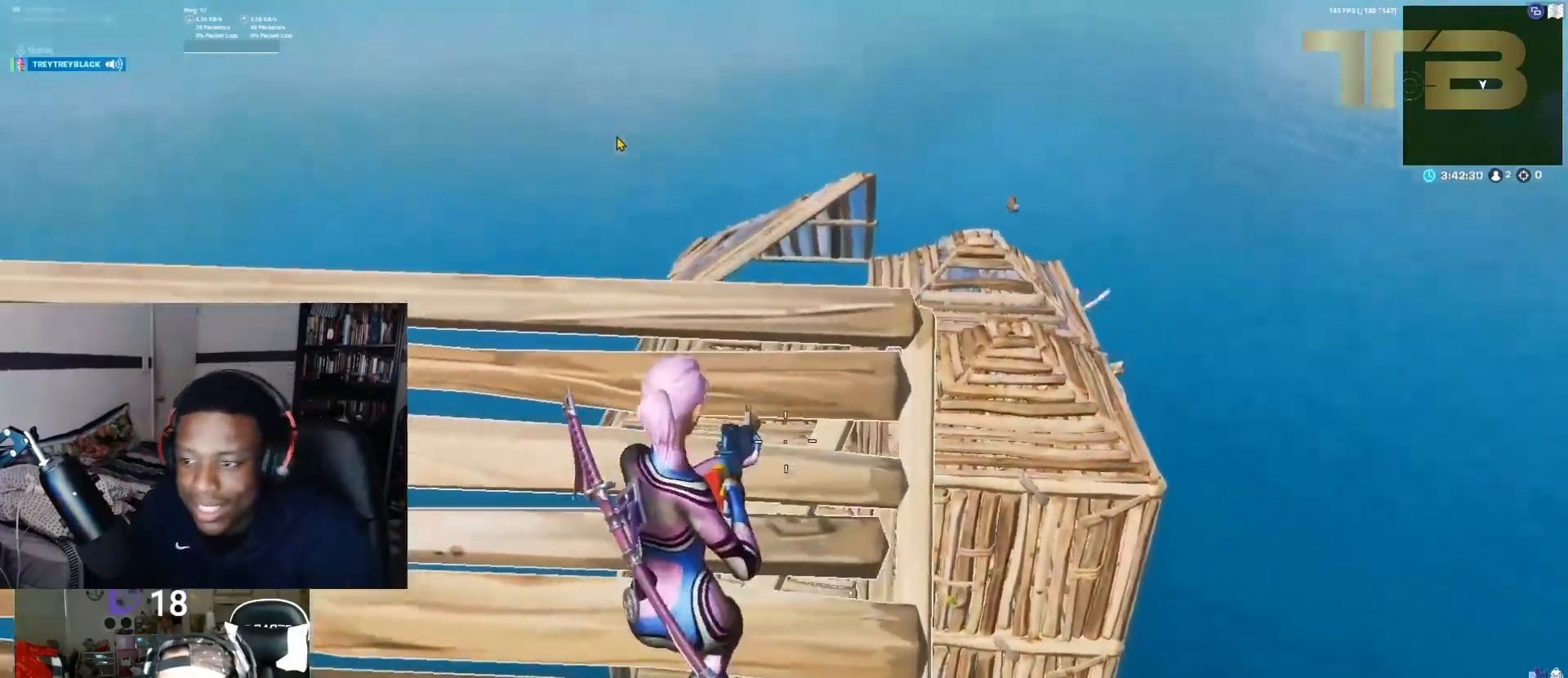
{"buttons": [], "left_stick": "up-left", "right_stick": "center", "events": [[383, "left_stick", "up-left"]]}
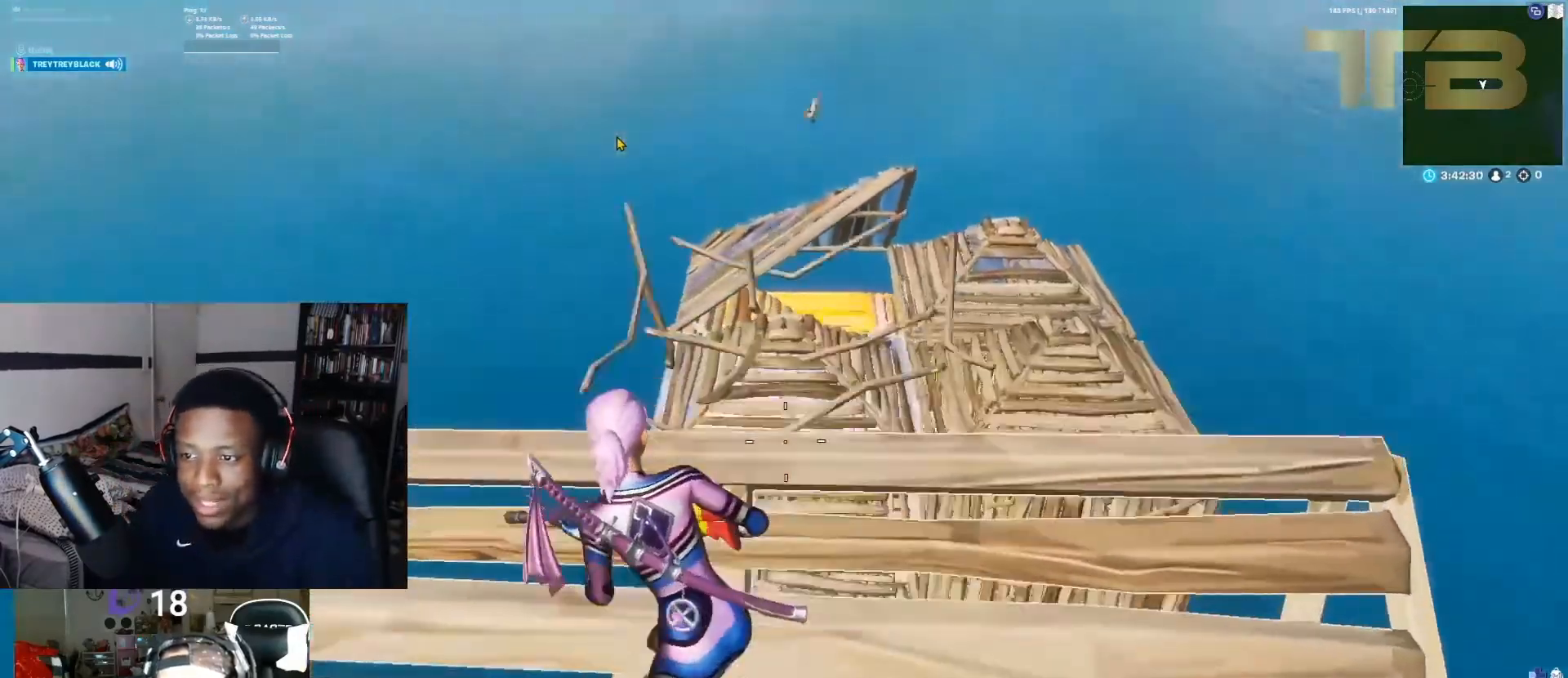
{"buttons": [], "left_stick": "down-right", "right_stick": "center", "events": [[67, "left_stick", "center"], [500, "left_stick", "down-right"]]}
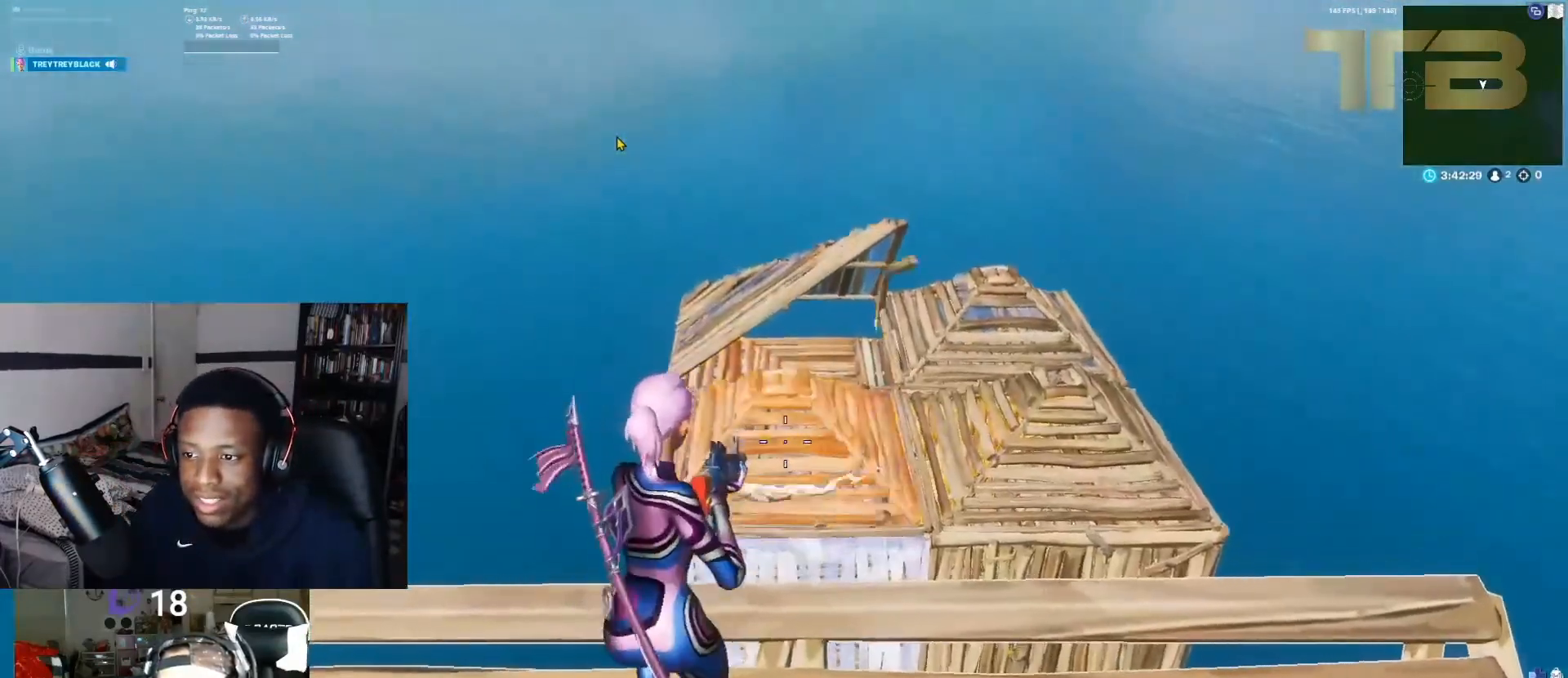
{"buttons": [], "left_stick": "right", "right_stick": "up-left", "events": [[67, "left_stick", "right"], [283, "right_stick", "up-left"]]}
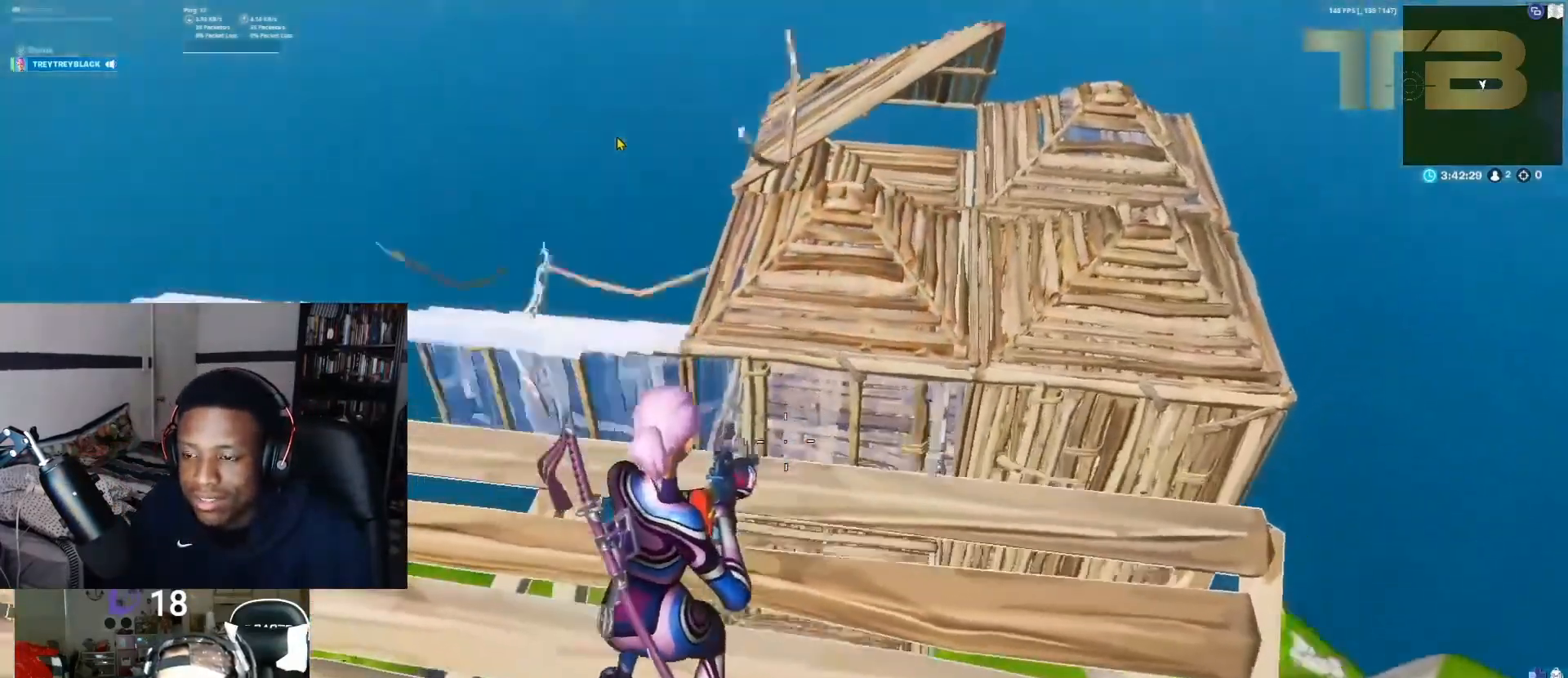
{"buttons": [], "left_stick": "right", "right_stick": "center", "events": [[33, "left_stick", "center"], [67, "right_stick", "left"], [117, "left_stick", "up-left"], [267, "right_stick", "center"], [483, "left_stick", "right"]]}
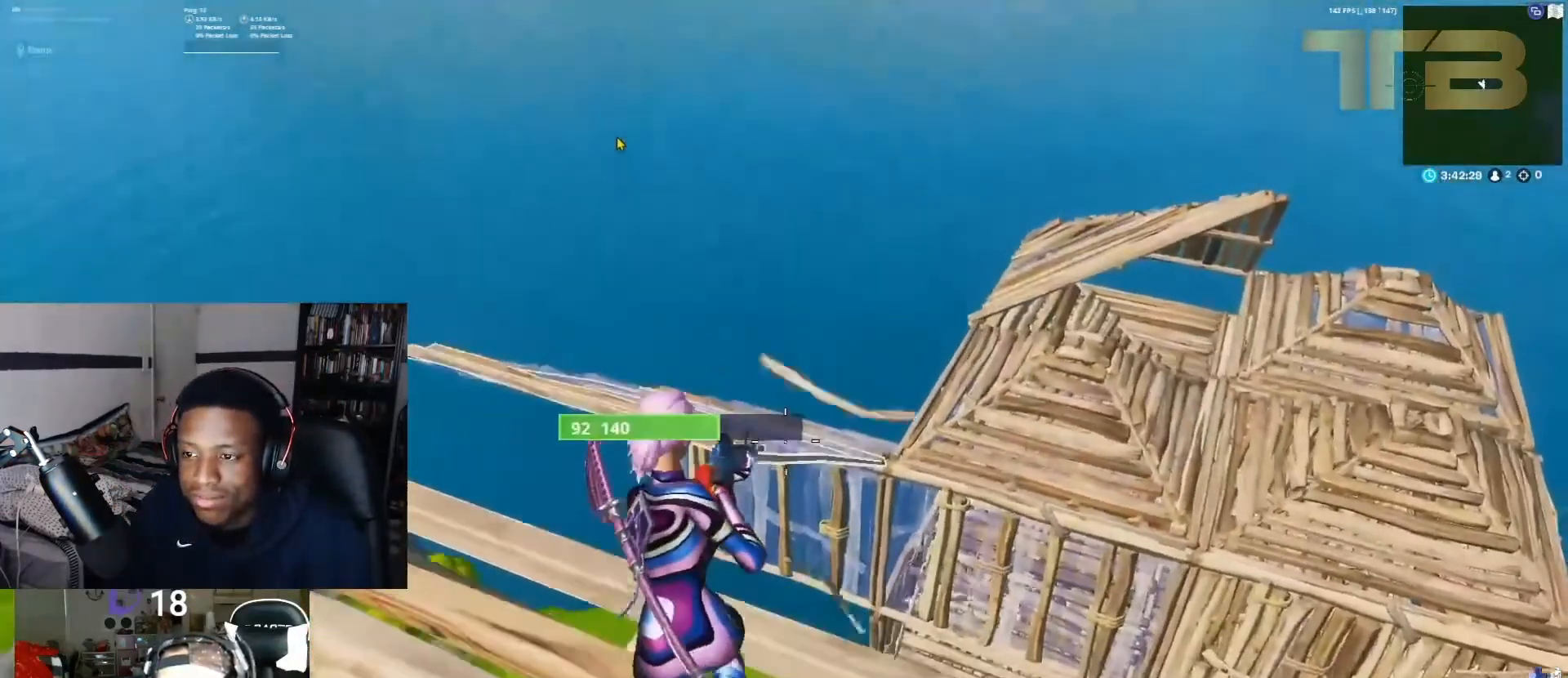
{"buttons": ["L2"], "left_stick": "down-right", "right_stick": "center", "events": [[33, "left_stick", "down-right"], [483, "L2", "down"]]}
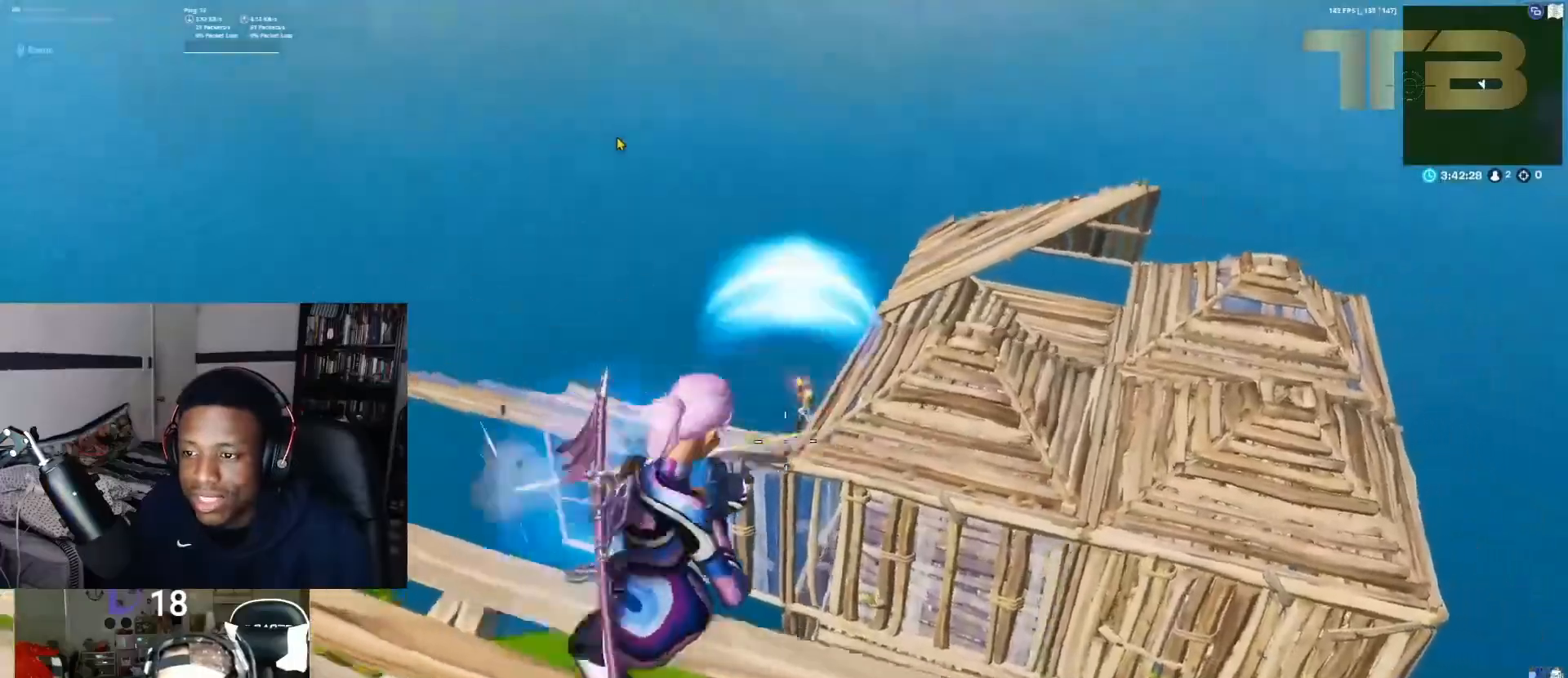
{"buttons": ["L2", "R2"], "left_stick": "right", "right_stick": "center", "events": [[50, "R2", "down"], [100, "left_stick", "right"], [100, "right_stick", "down-right"], [167, "right_stick", "center"], [250, "right_stick", "down-right"], [317, "right_stick", "left"], [367, "right_stick", "center"]]}
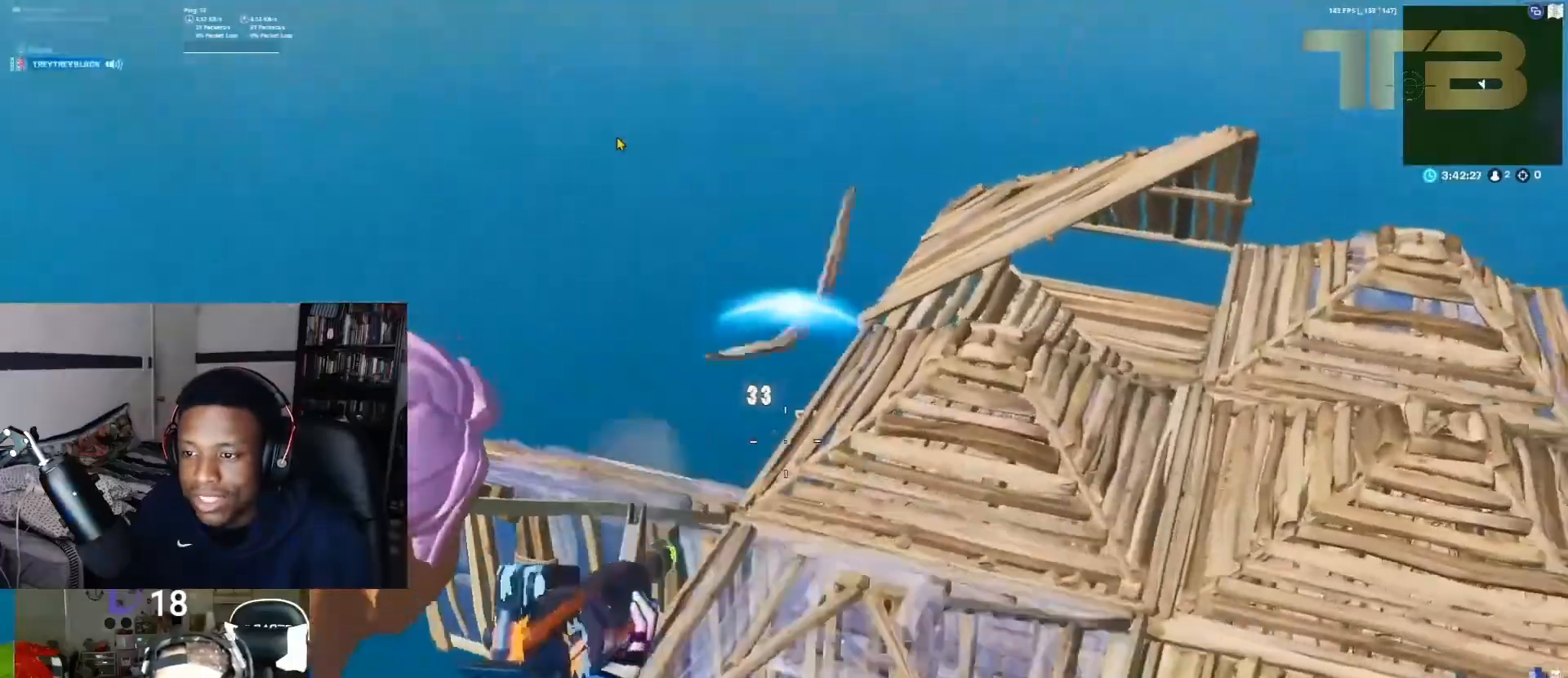
{"buttons": [], "left_stick": "up-left", "right_stick": "center", "events": [[33, "left_stick", "left"], [200, "L2", "up"], [217, "R2", "up"], [383, "X", "down"], [433, "left_stick", "up-left"], [483, "X", "up"]]}
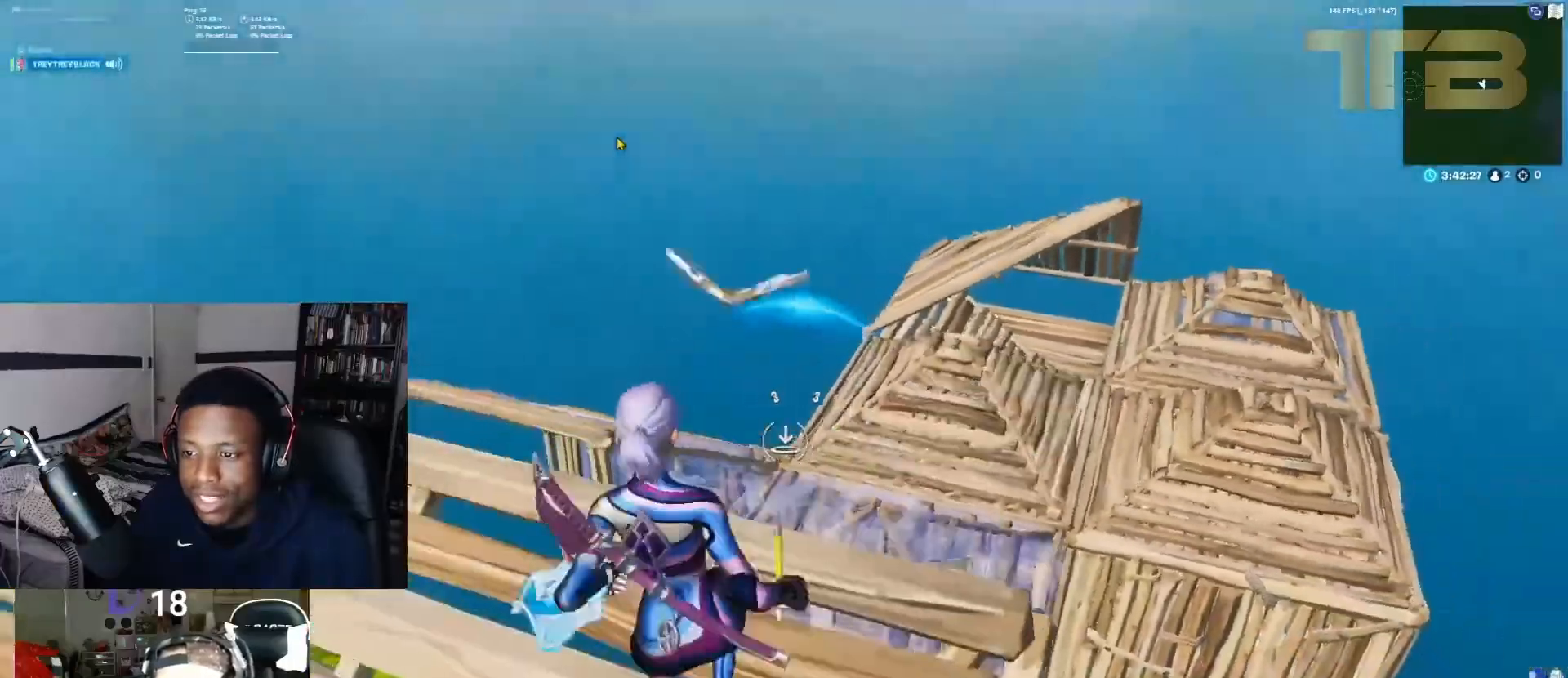
{"buttons": ["R1"], "left_stick": "up-right", "right_stick": "up-left", "events": [[33, "R1", "down"], [67, "left_stick", "up"], [167, "X", "down"], [167, "left_stick", "up-right"], [233, "R1", "up"], [267, "X", "up"], [417, "R1", "down"], [433, "right_stick", "up-left"]]}
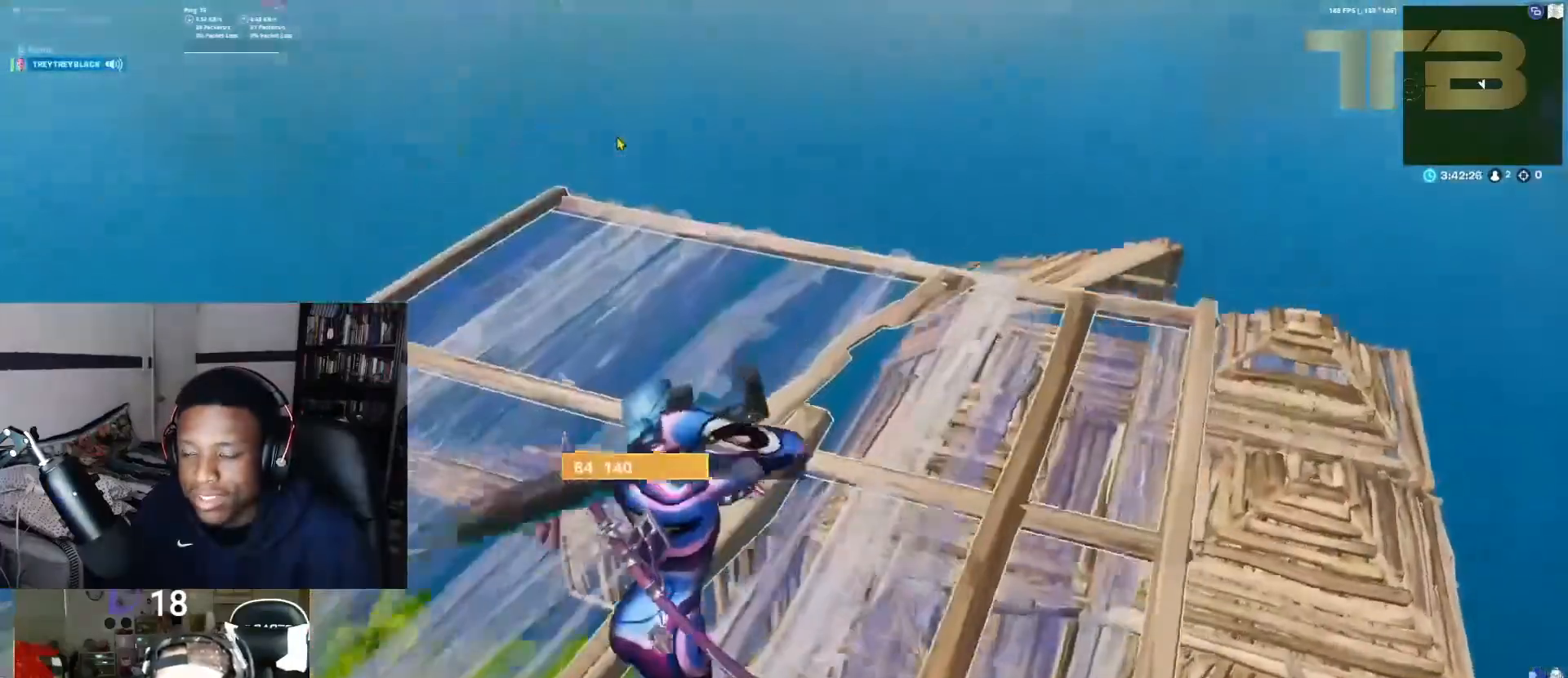
{"buttons": [], "left_stick": "up-left", "right_stick": "center", "events": [[33, "R1", "up"], [250, "left_stick", "up"], [267, "right_stick", "center"], [383, "left_stick", "up-left"]]}
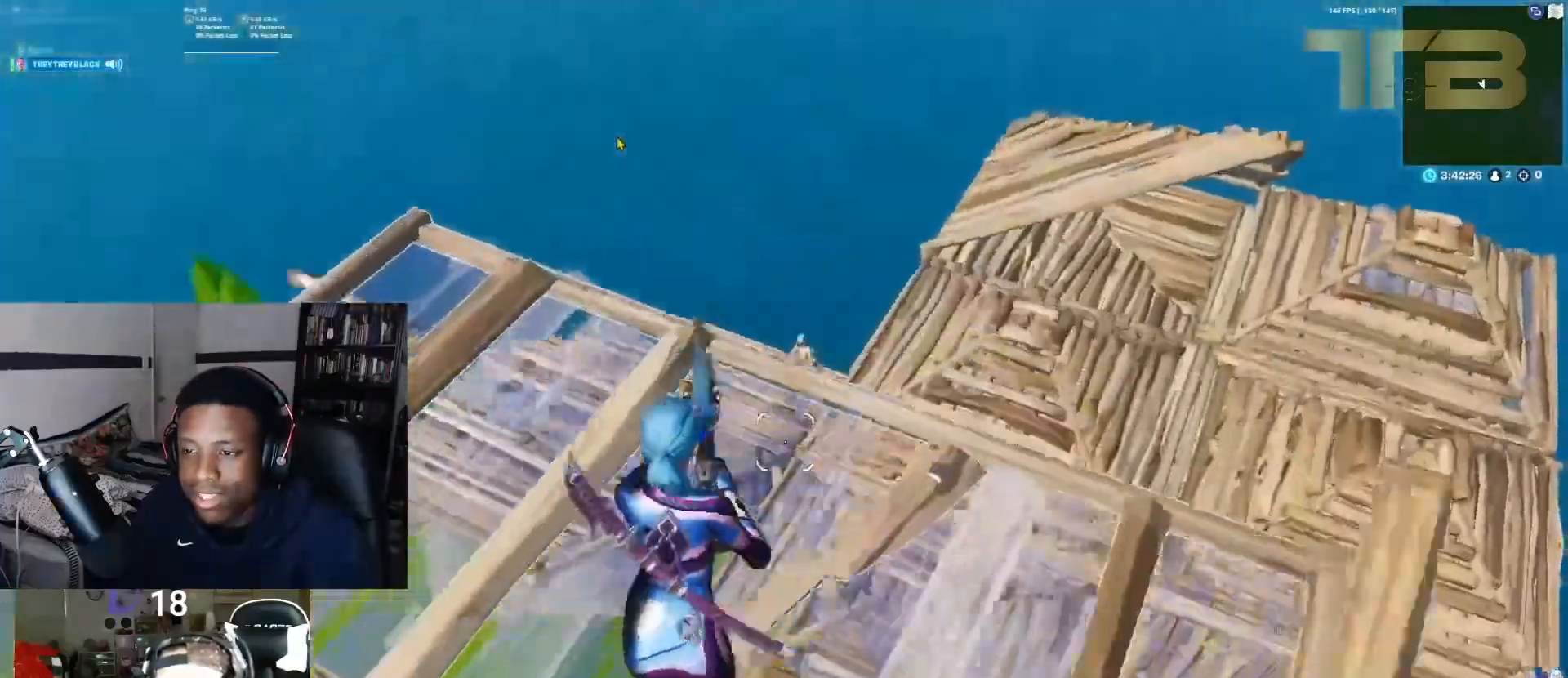
{"buttons": [], "left_stick": "up-left", "right_stick": "center", "events": []}
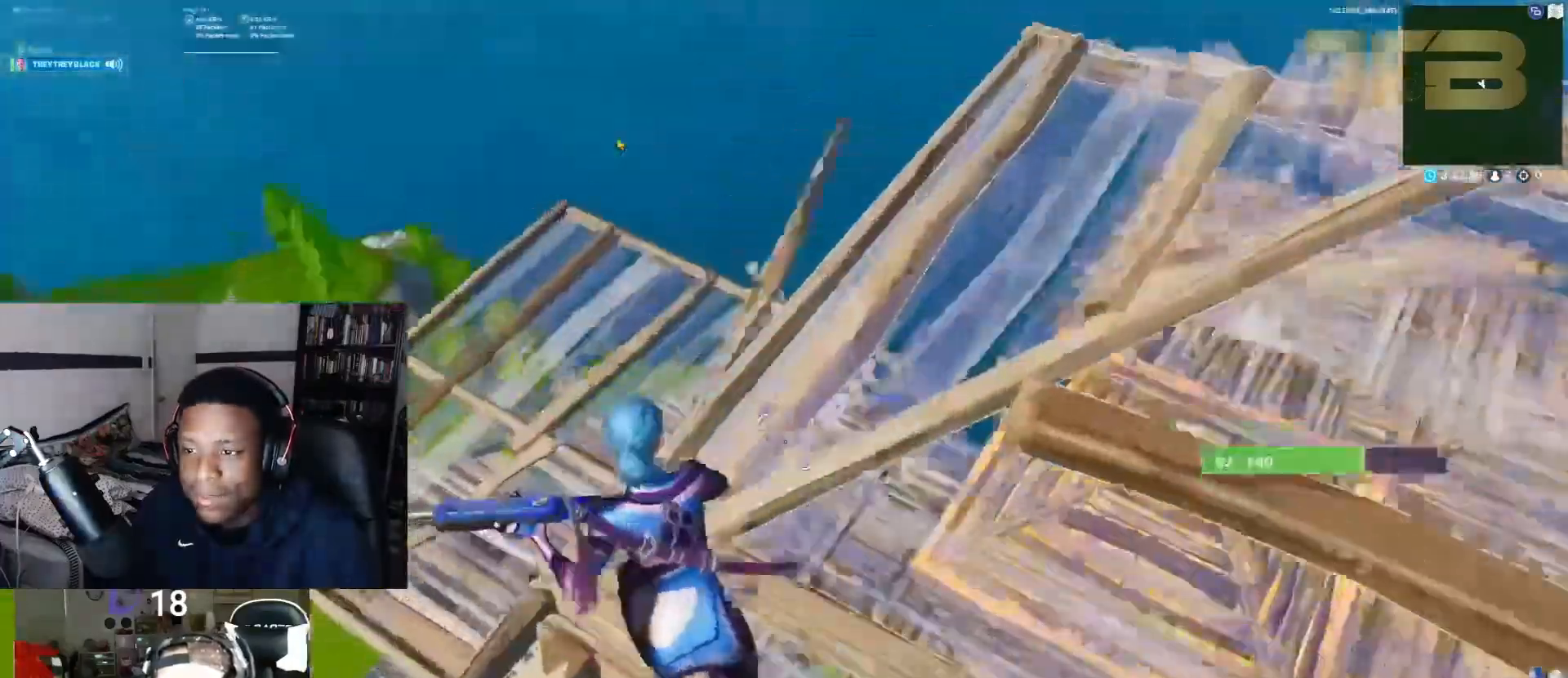
{"buttons": [], "left_stick": "center", "right_stick": "center", "events": [[450, "left_stick", "center"]]}
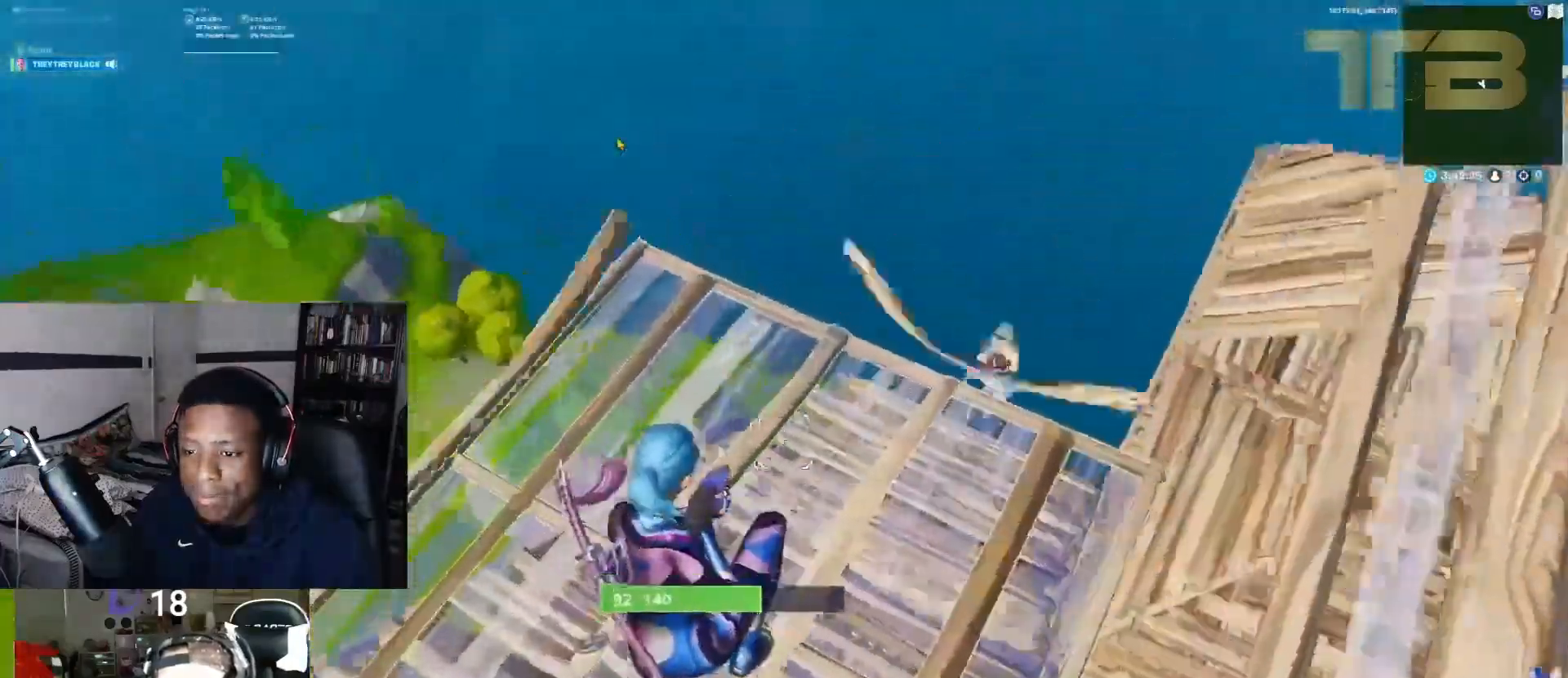
{"buttons": ["R2"], "left_stick": "right", "right_stick": "up-right", "events": [[17, "left_stick", "right"], [67, "right_stick", "right"], [183, "right_stick", "down-right"], [433, "R2", "down"], [467, "right_stick", "up-right"]]}